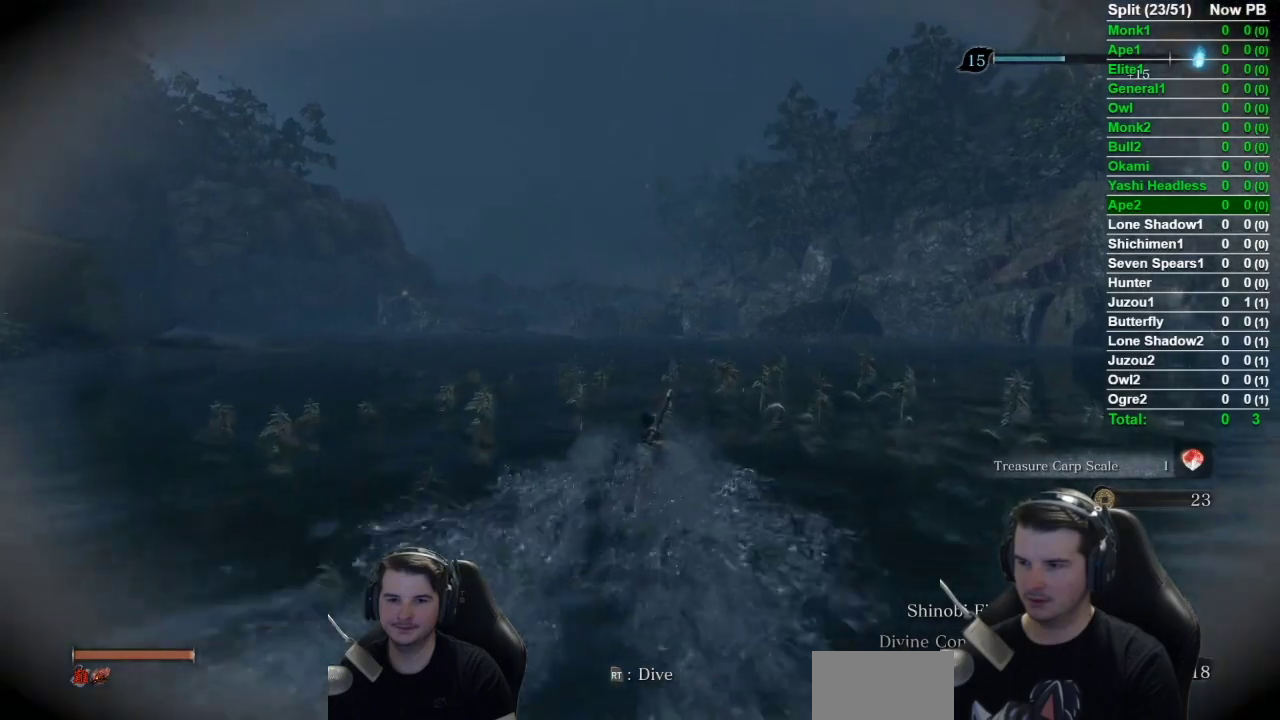
Gameplay with a controller (Xbox layout); each line is a JSON object with the inputs held at the frame after it. "events" lists button and stick changes between this image and that frame as [ms after this image, input, new state], when the widget could be followed in between. Not read: L2 R2.
{"buttons": [], "left_stick": "up", "right_stick": "left", "events": [[50, "right_stick", "left"], [67, "B", "down"], [167, "B", "up"], [301, "B", "down"], [434, "B", "up"]]}
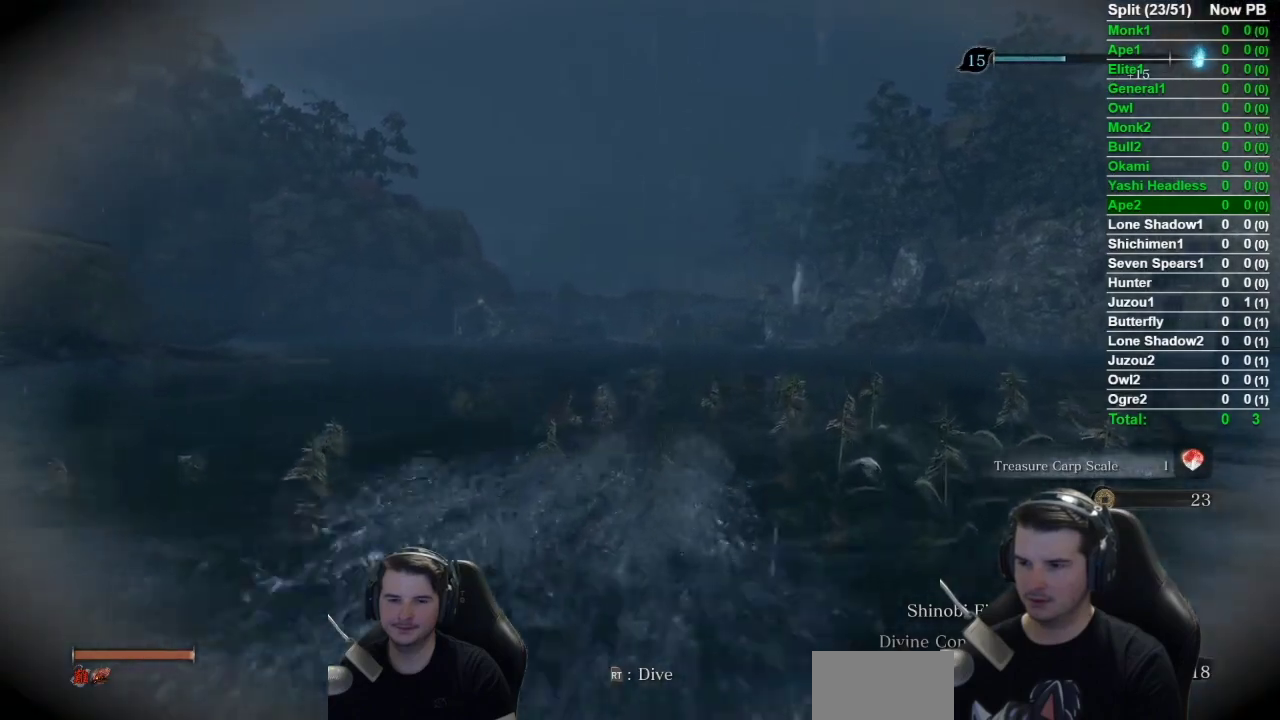
{"buttons": ["B"], "left_stick": "up", "right_stick": "left", "events": [[33, "B", "down"], [167, "B", "up"], [267, "B", "down"], [400, "B", "up"], [500, "B", "down"]]}
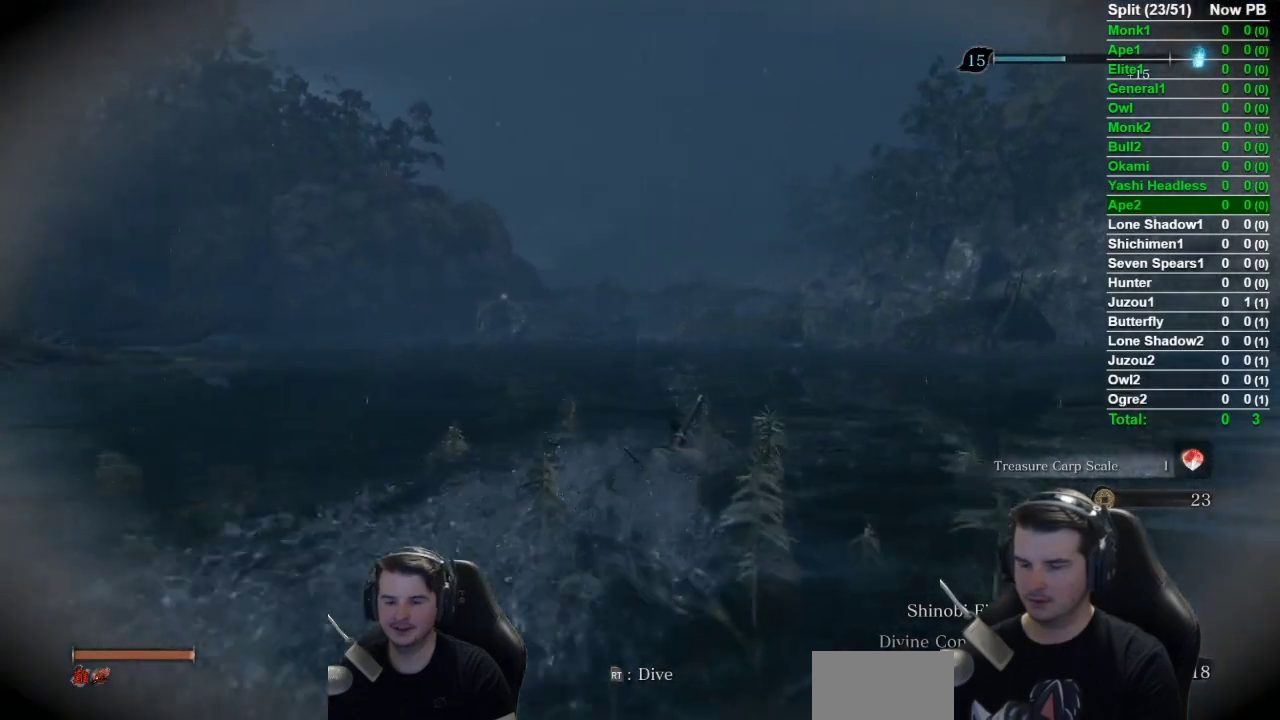
{"buttons": [], "left_stick": "up", "right_stick": "left", "events": [[134, "B", "up"], [234, "B", "down"], [401, "B", "up"]]}
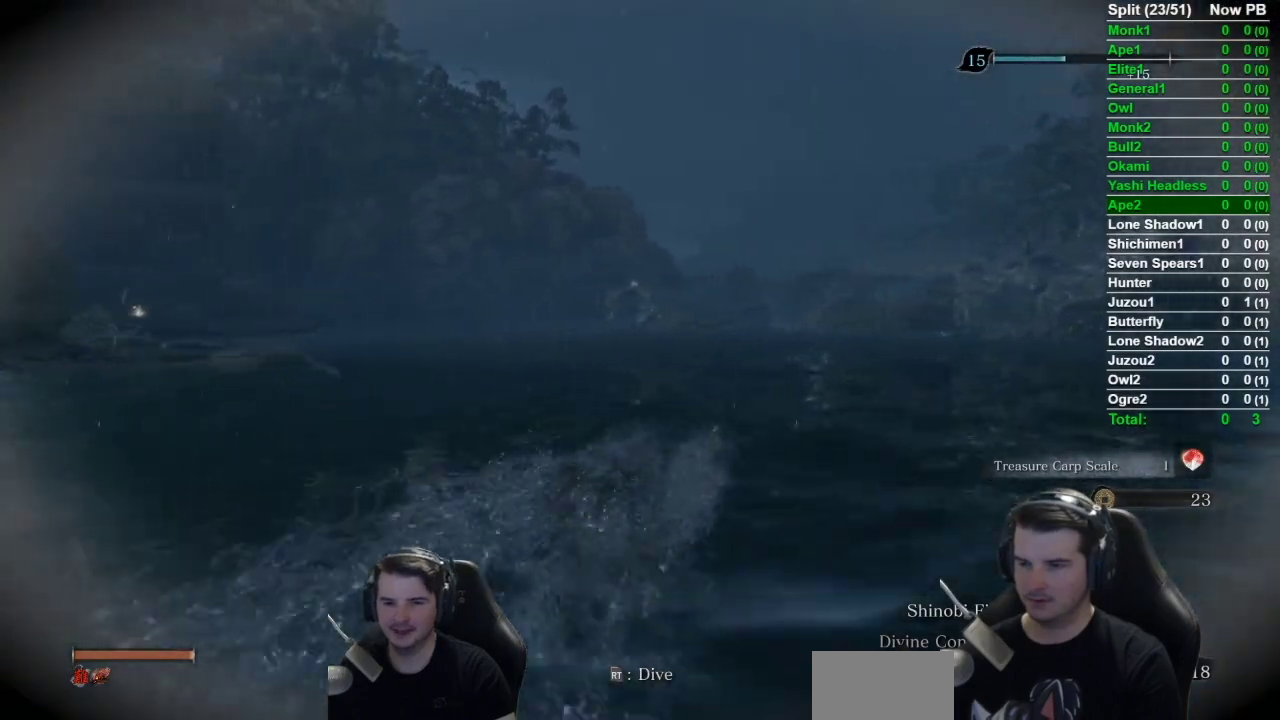
{"buttons": [], "left_stick": "up", "right_stick": "left", "events": [[16, "B", "down"], [133, "B", "up"], [233, "B", "down"], [350, "B", "up"]]}
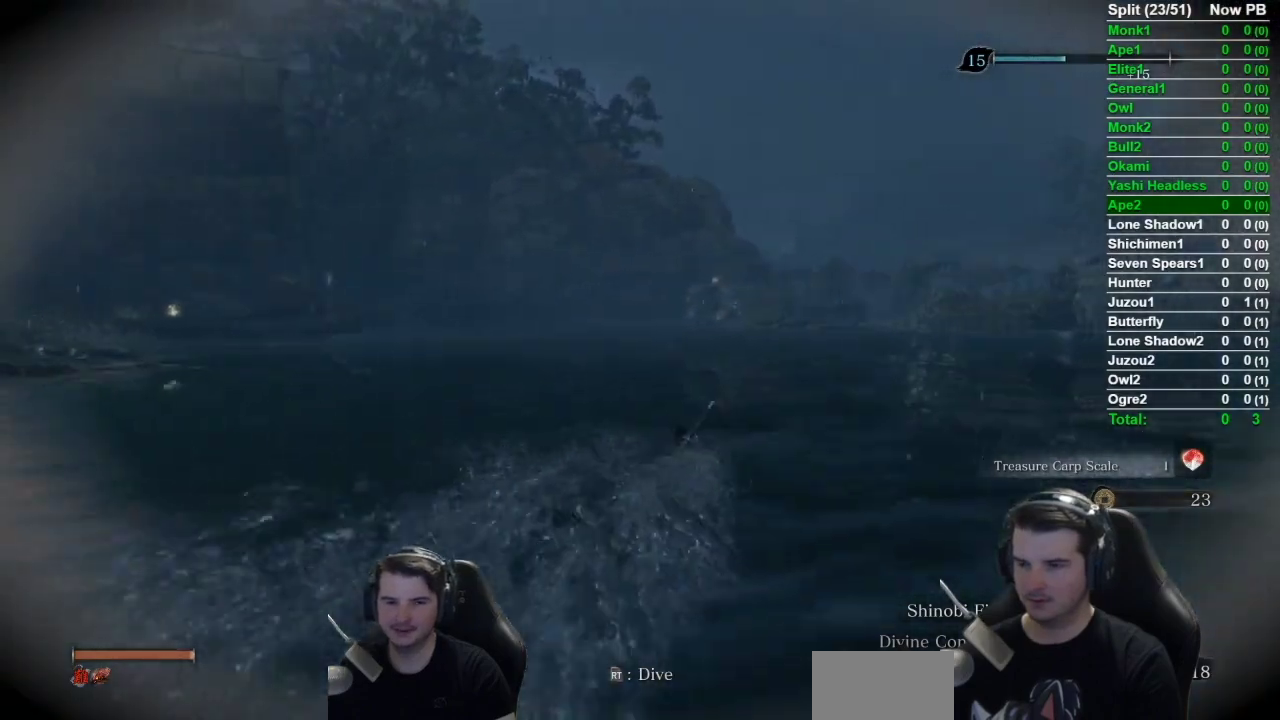
{"buttons": ["B"], "left_stick": "up", "right_stick": "left", "events": [[467, "B", "down"]]}
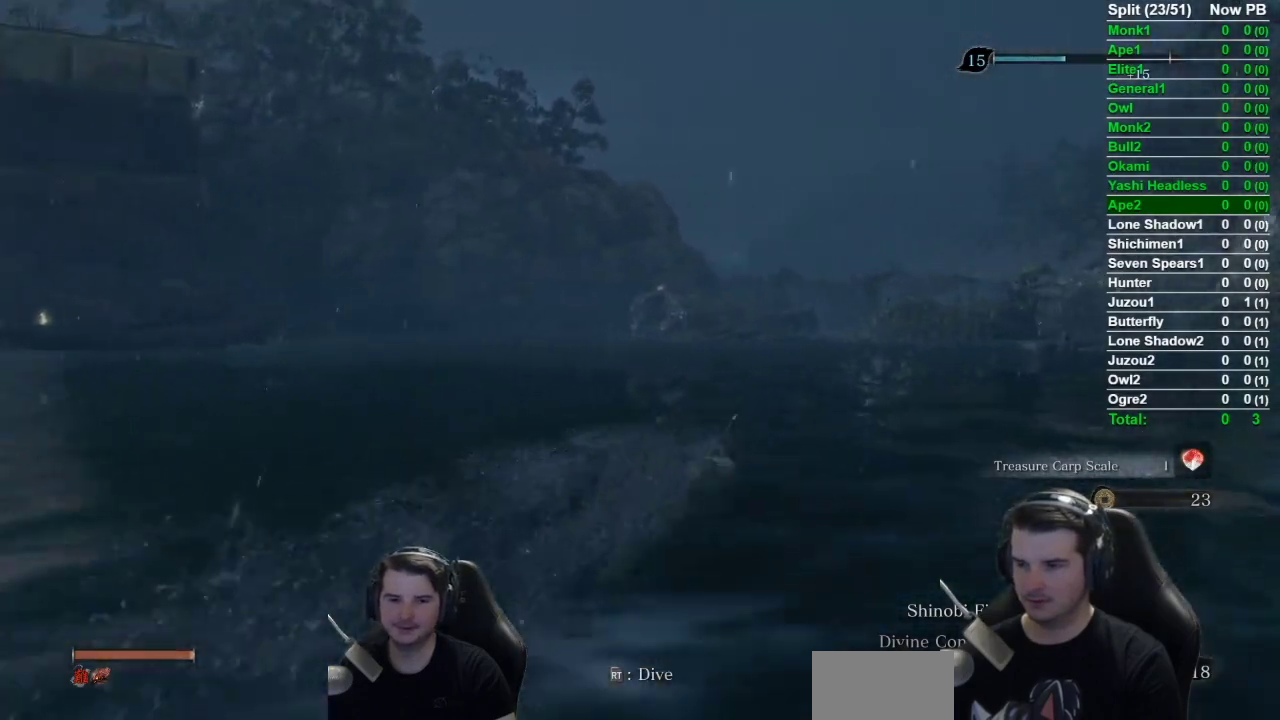
{"buttons": [], "left_stick": "up", "right_stick": "left", "events": [[100, "B", "up"], [200, "B", "down"], [333, "B", "up"]]}
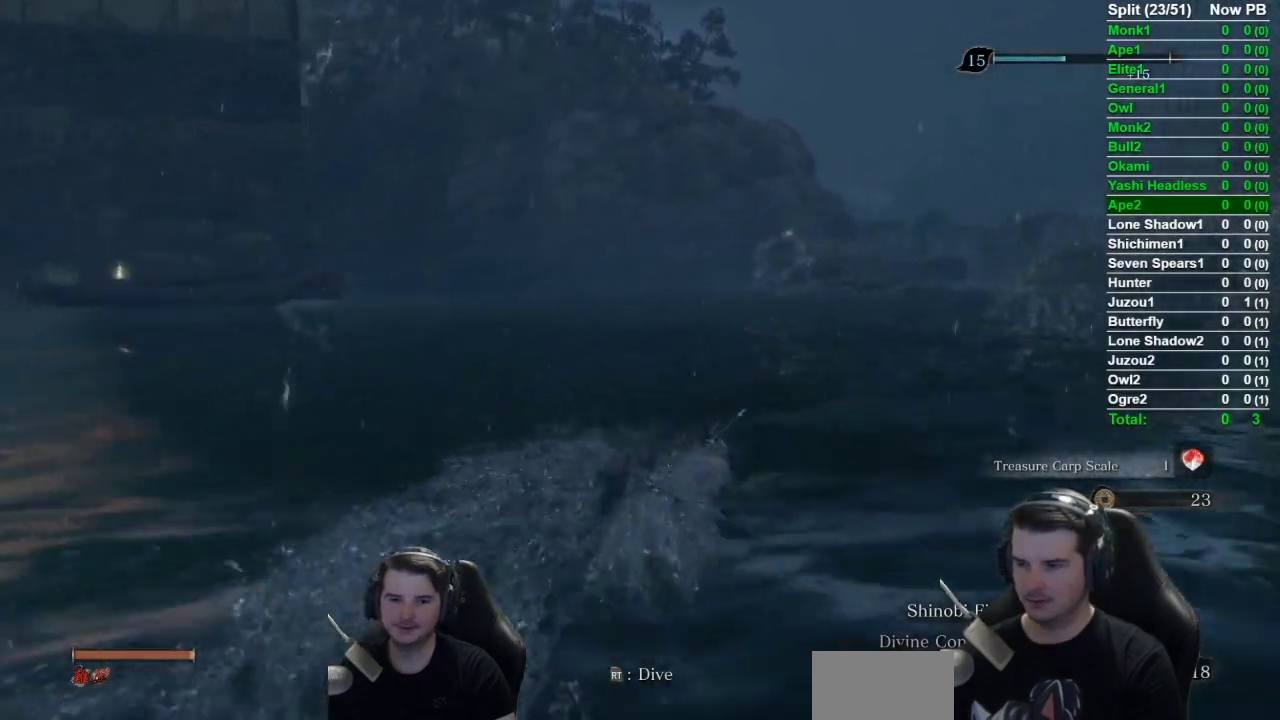
{"buttons": [], "left_stick": "up", "right_stick": "left", "events": []}
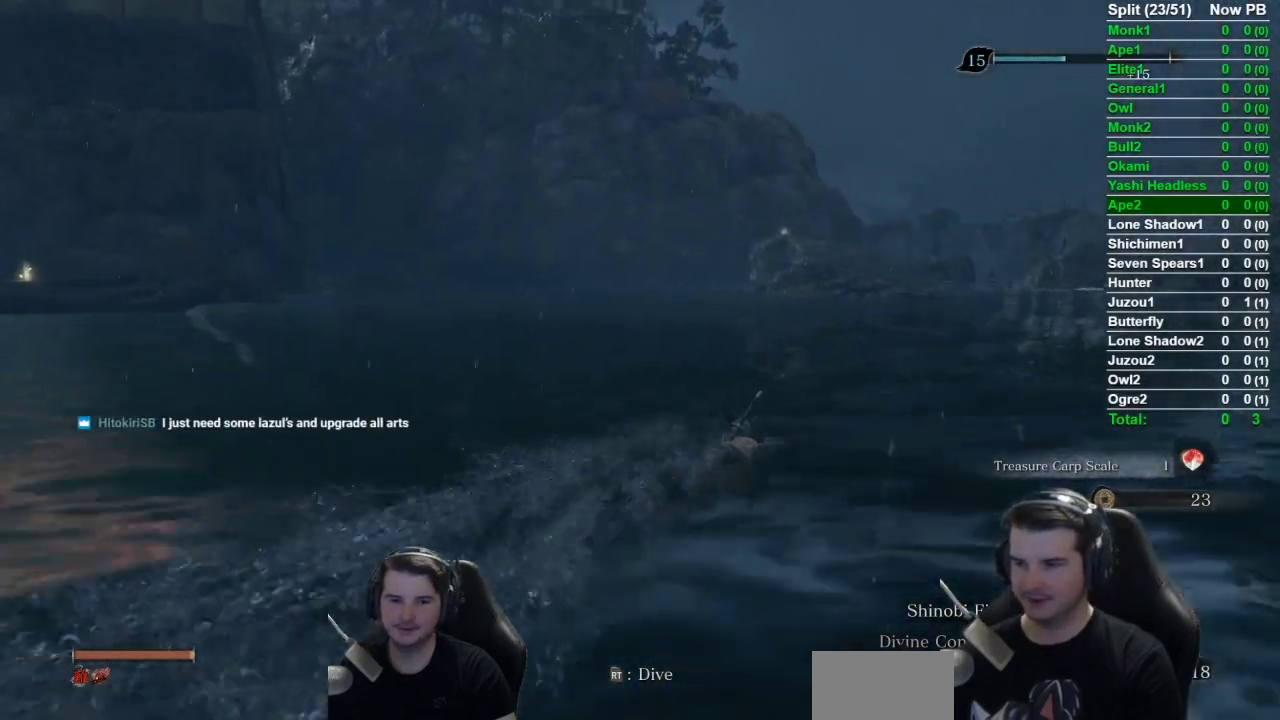
{"buttons": [], "left_stick": "up", "right_stick": "center", "events": [[200, "right_stick", "center"]]}
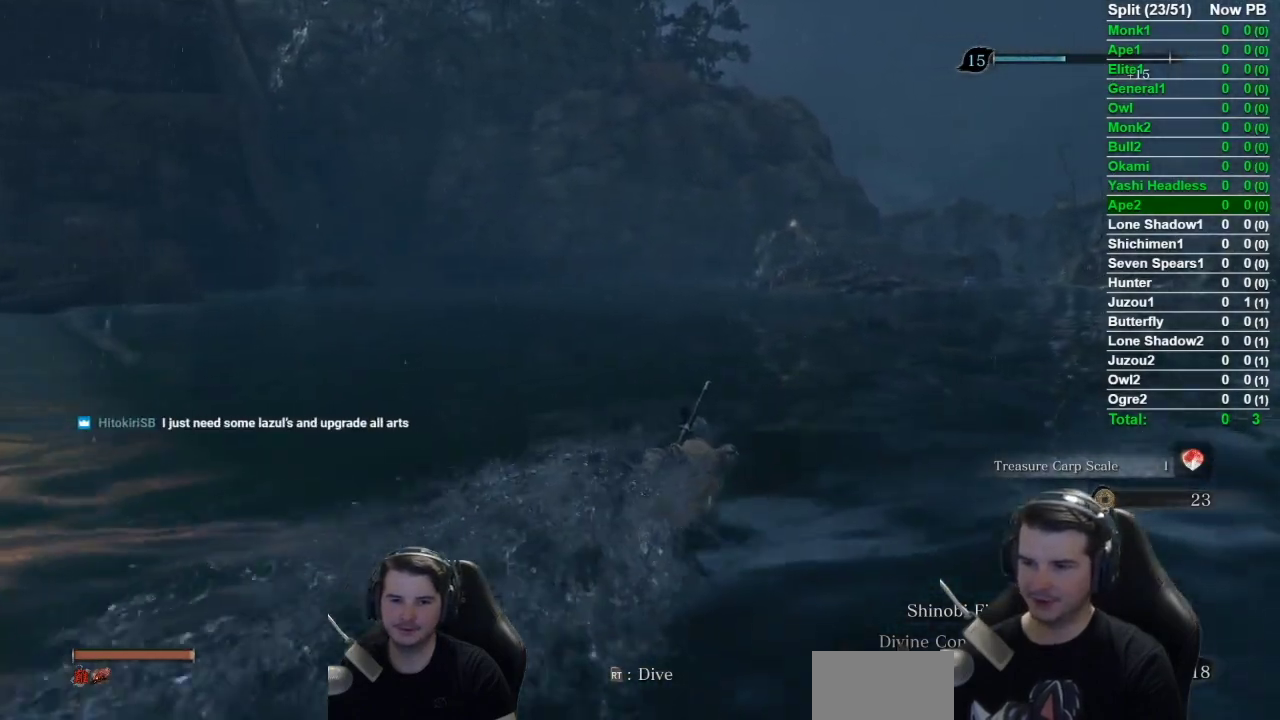
{"buttons": [], "left_stick": "up", "right_stick": "left", "events": [[100, "right_stick", "left"]]}
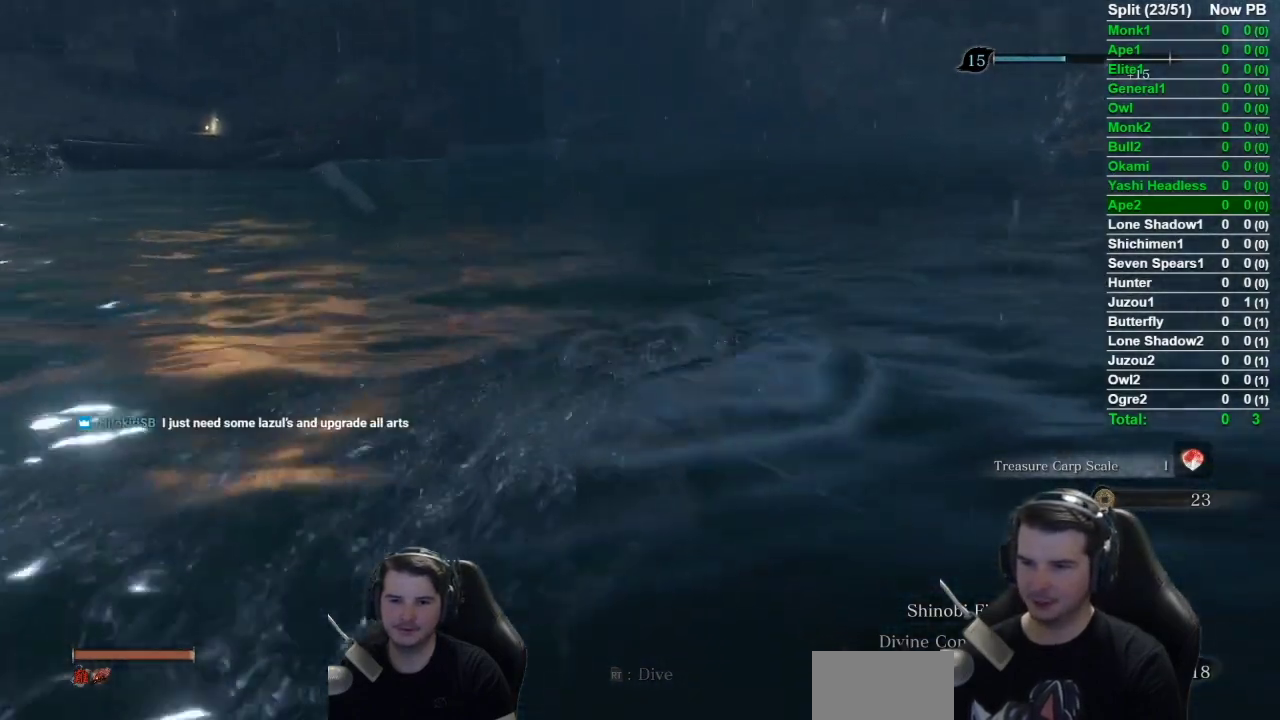
{"buttons": [], "left_stick": "up", "right_stick": "center", "events": [[50, "right_stick", "center"], [283, "B", "down"], [434, "B", "up"]]}
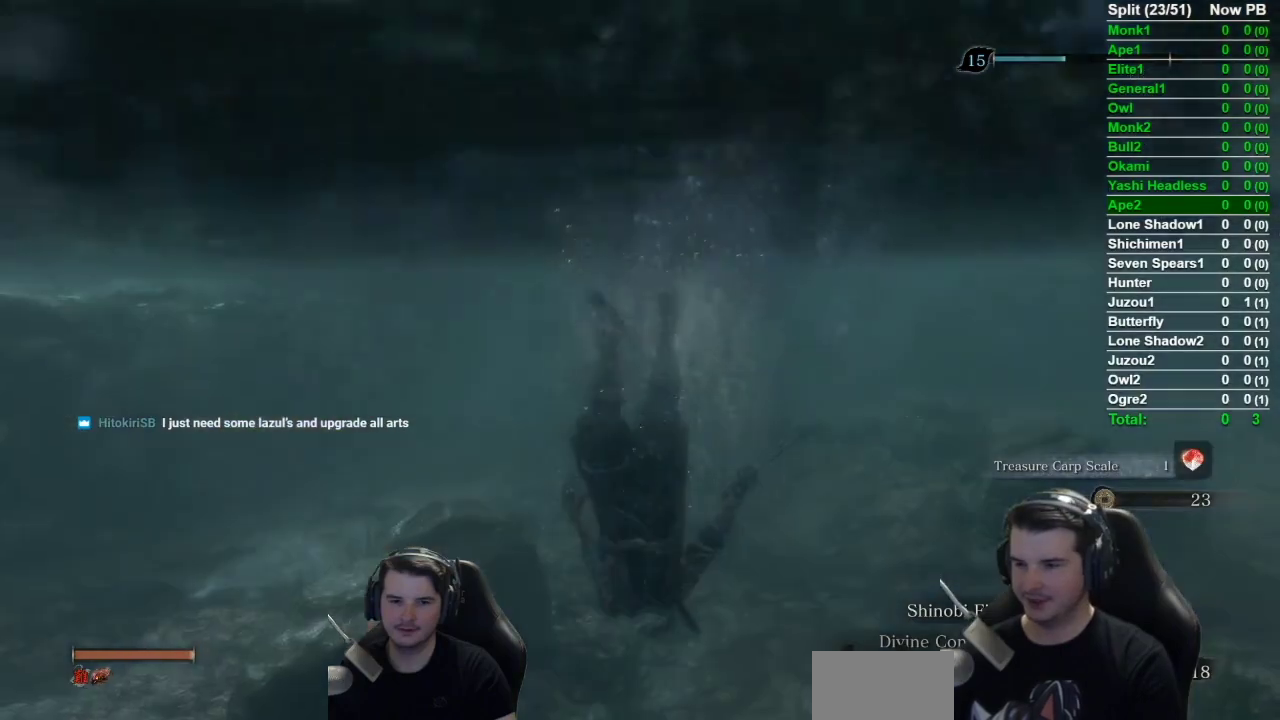
{"buttons": [], "left_stick": "up", "right_stick": "center", "events": [[67, "B", "down"], [200, "B", "up"], [301, "B", "down"], [451, "B", "up"]]}
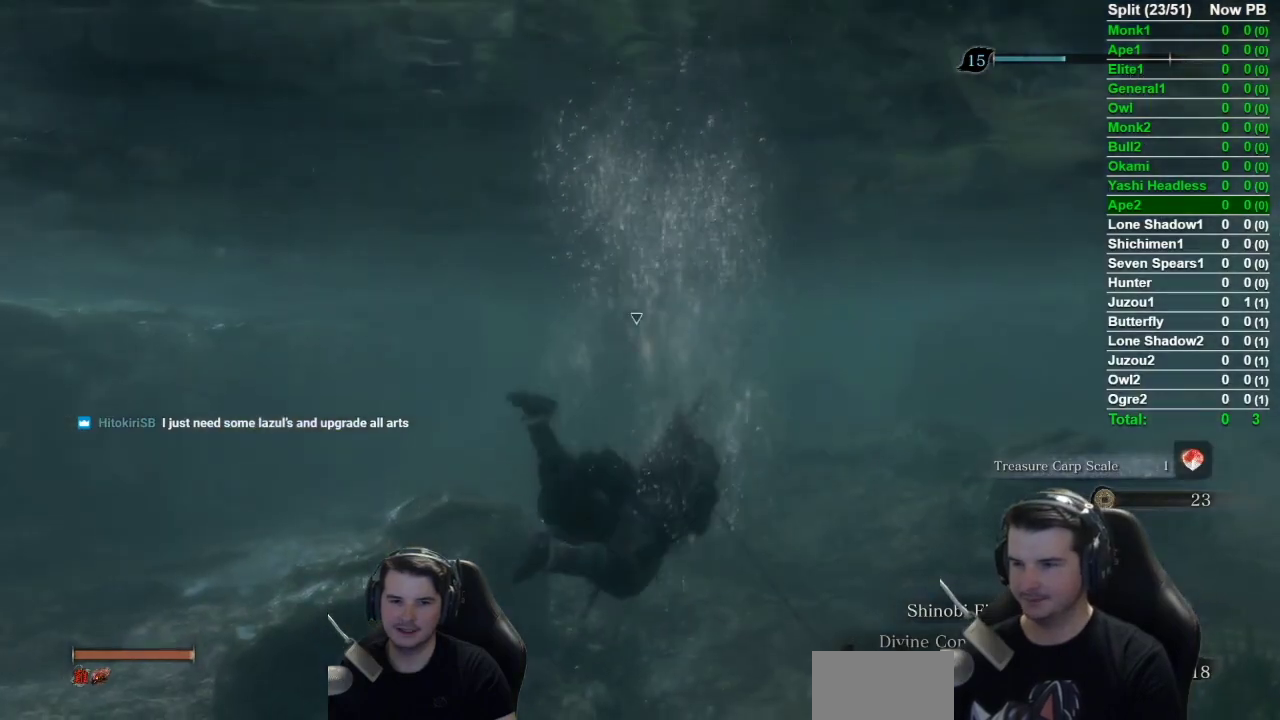
{"buttons": [], "left_stick": "up", "right_stick": "center", "events": [[167, "B", "down"], [217, "B", "up"], [317, "B", "down"], [450, "B", "up"]]}
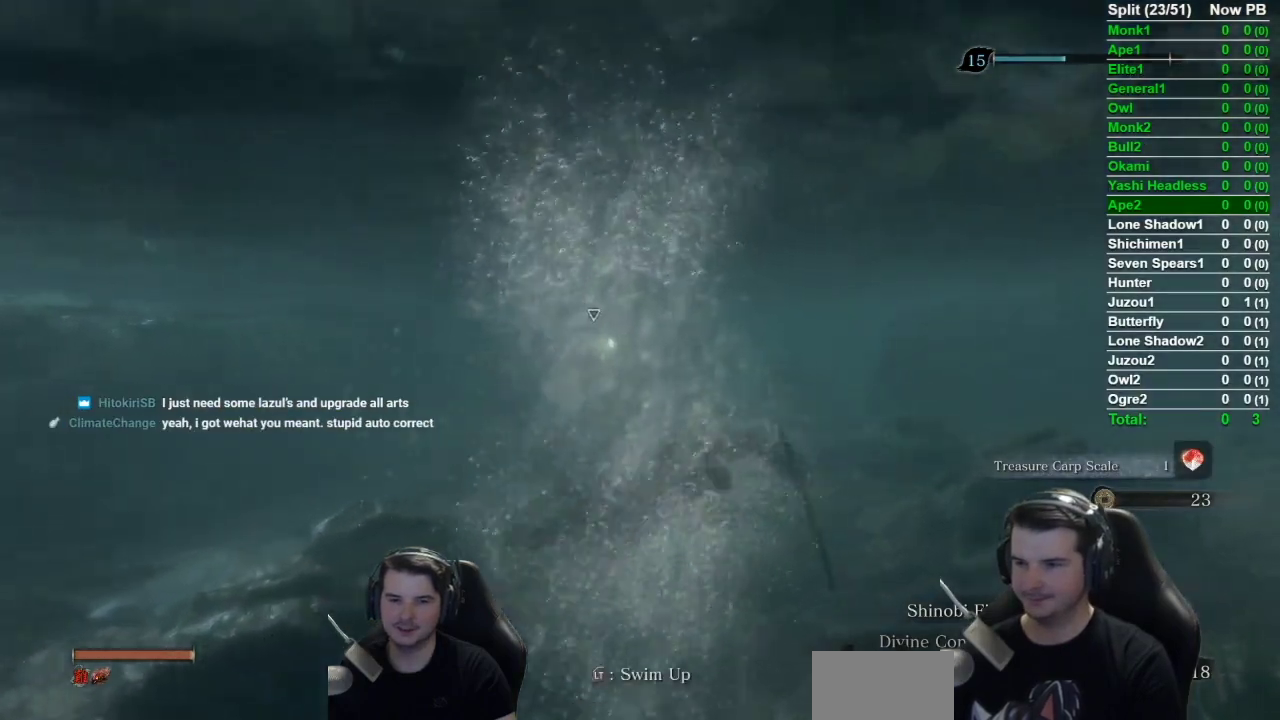
{"buttons": [], "left_stick": "up", "right_stick": "left", "events": [[84, "B", "down"], [150, "right_stick", "left"], [184, "B", "up"], [317, "B", "down"], [417, "B", "up"]]}
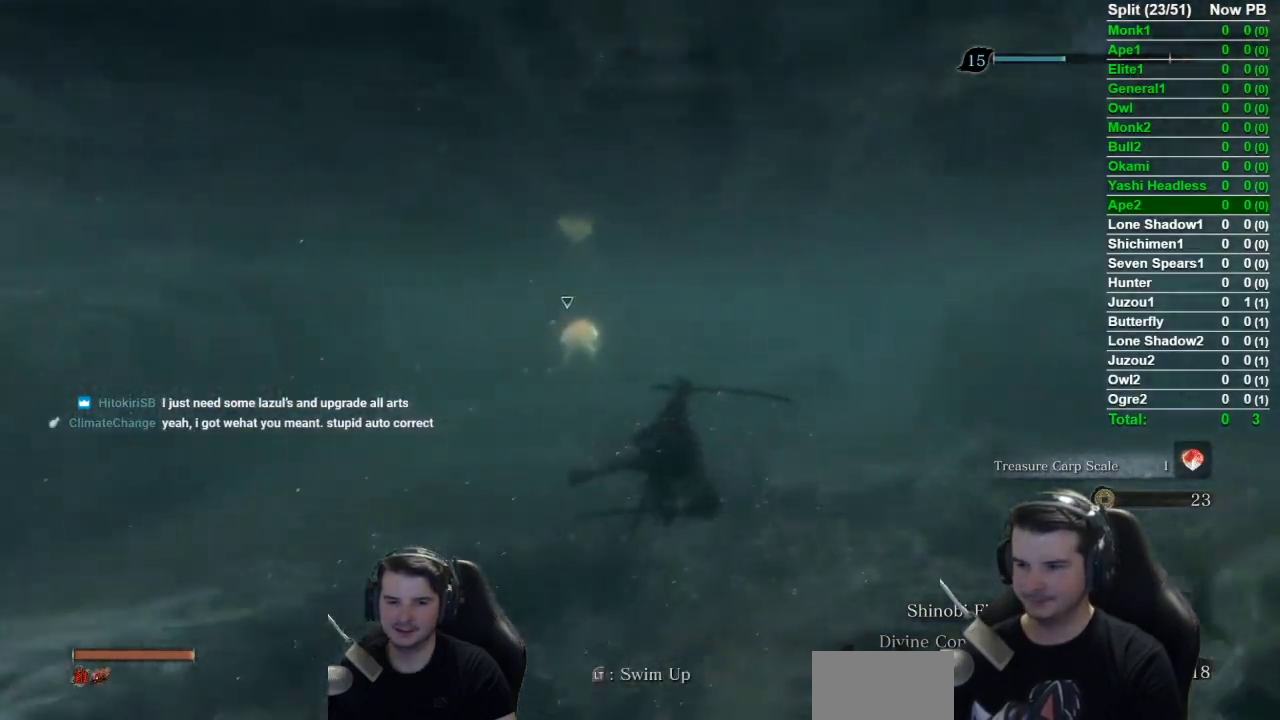
{"buttons": [], "left_stick": "up", "right_stick": "left", "events": [[33, "right_stick", "up-left"], [317, "right_stick", "left"]]}
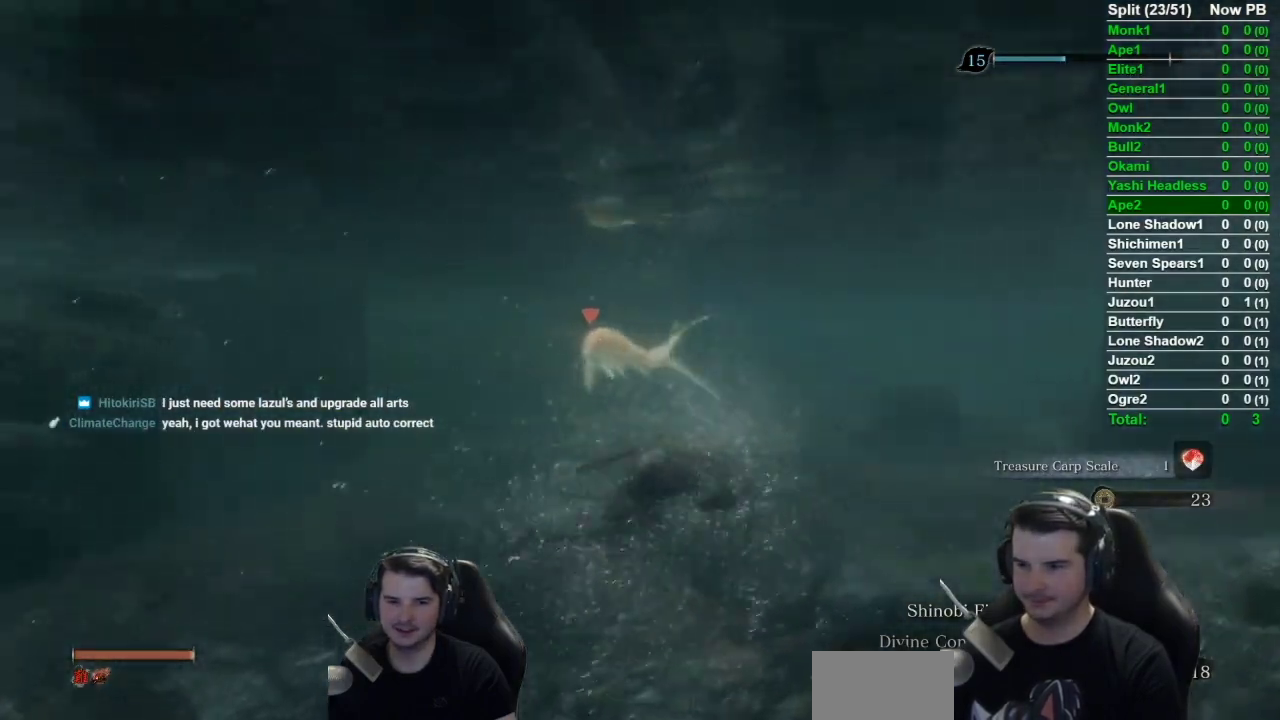
{"buttons": ["B"], "left_stick": "up", "right_stick": "center", "events": [[17, "B", "down"], [117, "B", "up"], [184, "right_stick", "center"], [217, "B", "down"], [317, "B", "up"], [401, "B", "down"]]}
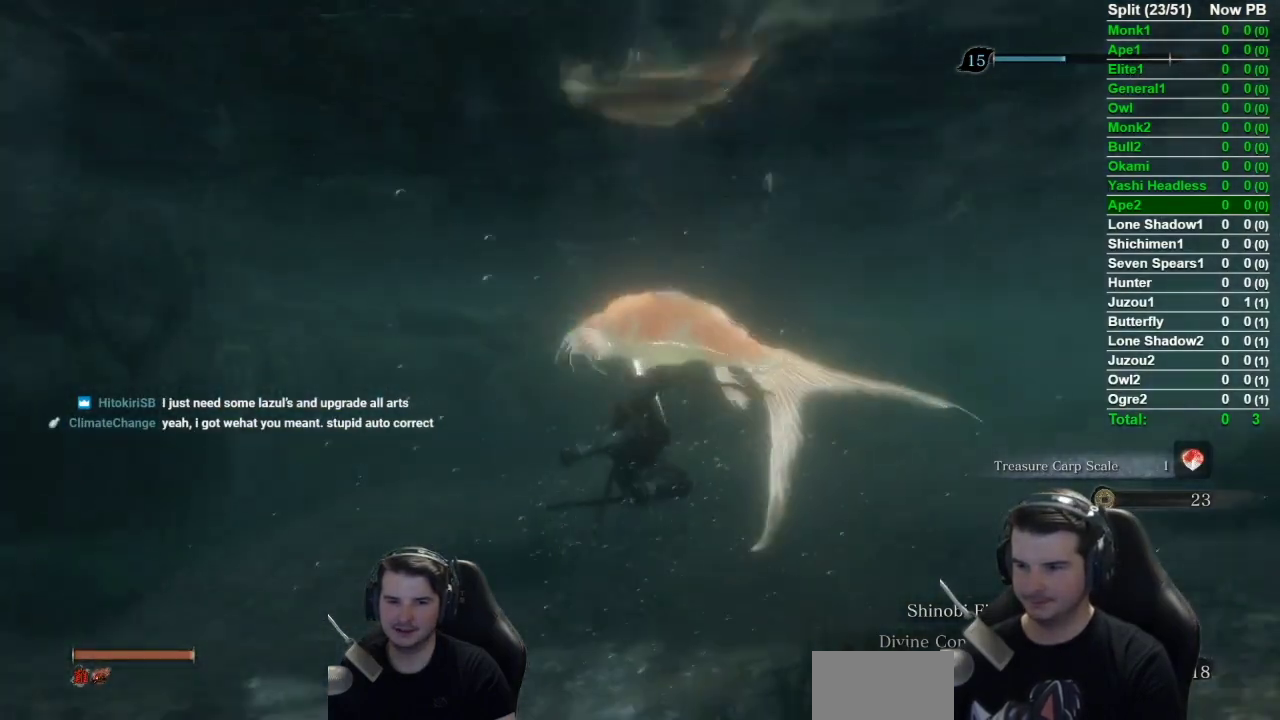
{"buttons": ["R1"], "left_stick": "up", "right_stick": "center", "events": [[16, "B", "up"], [467, "R1", "down"]]}
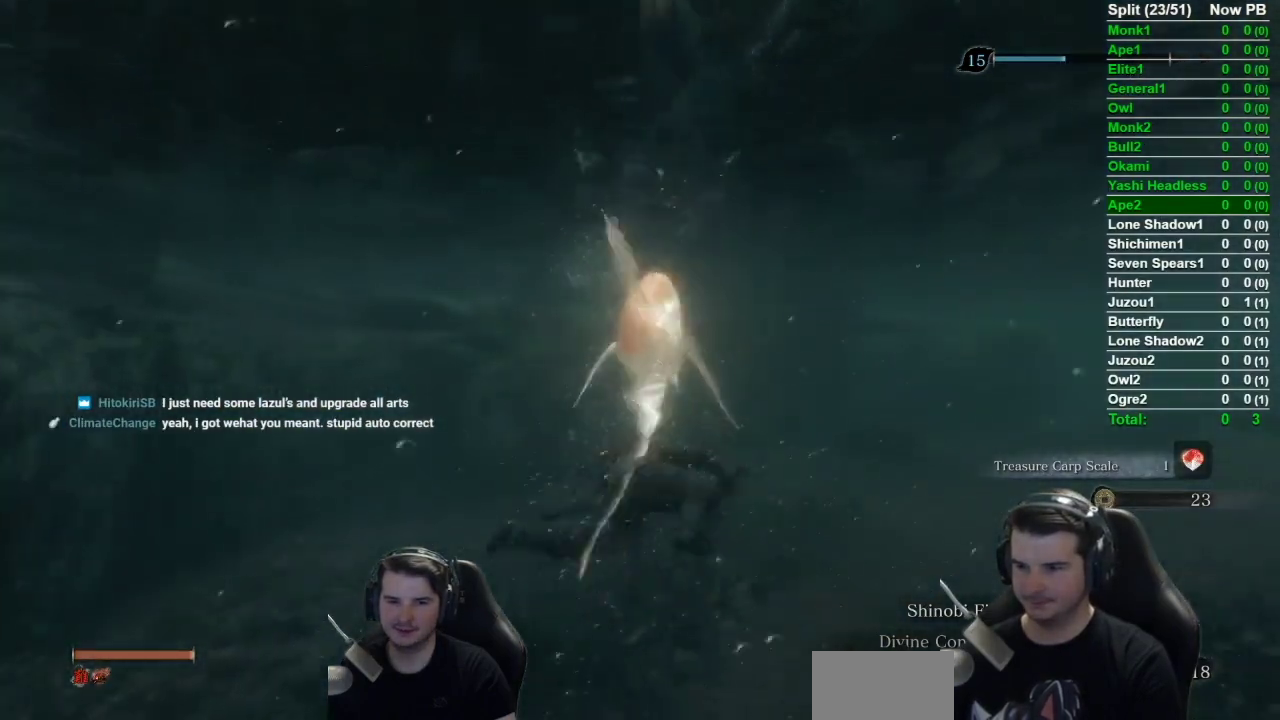
{"buttons": [], "left_stick": "up", "right_stick": "right", "events": [[84, "R1", "up"], [134, "R1", "down"], [234, "R1", "up"], [267, "right_stick", "right"], [301, "R1", "down"], [434, "R1", "up"]]}
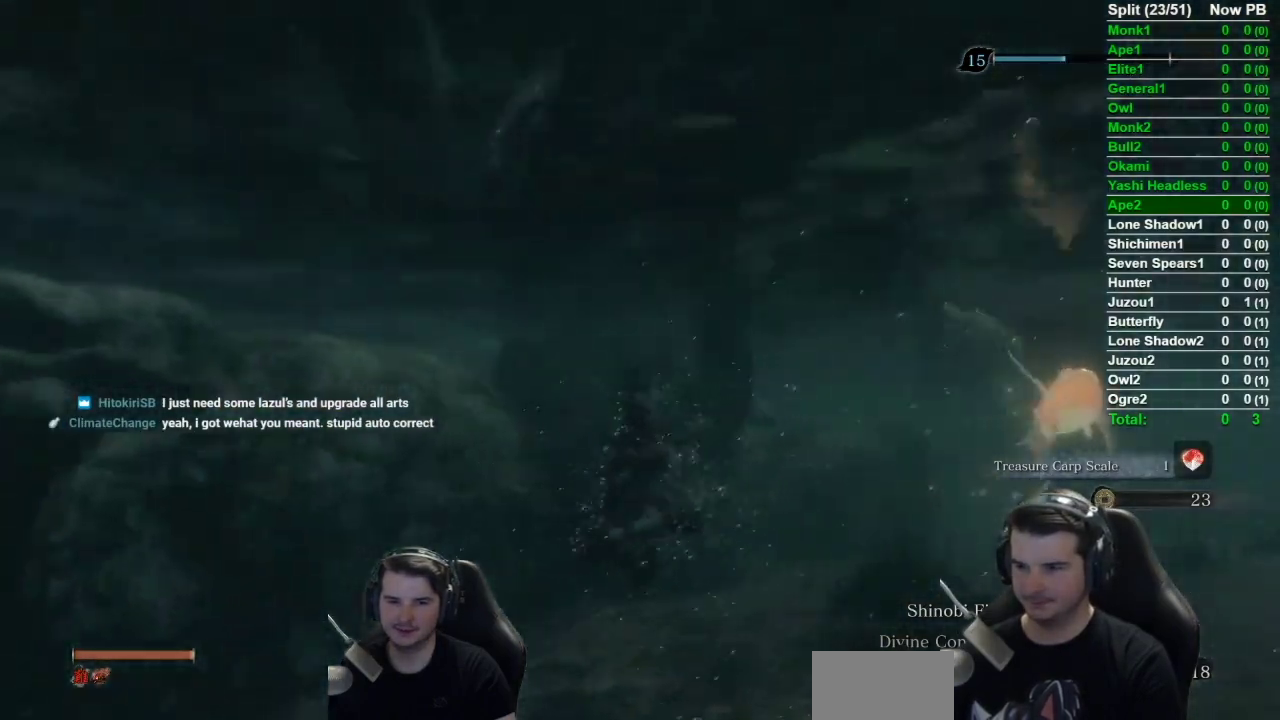
{"buttons": [], "left_stick": "up", "right_stick": "center", "events": [[67, "right_stick", "down-right"], [117, "left_stick", "up-right"], [133, "right_stick", "center"], [267, "left_stick", "up"]]}
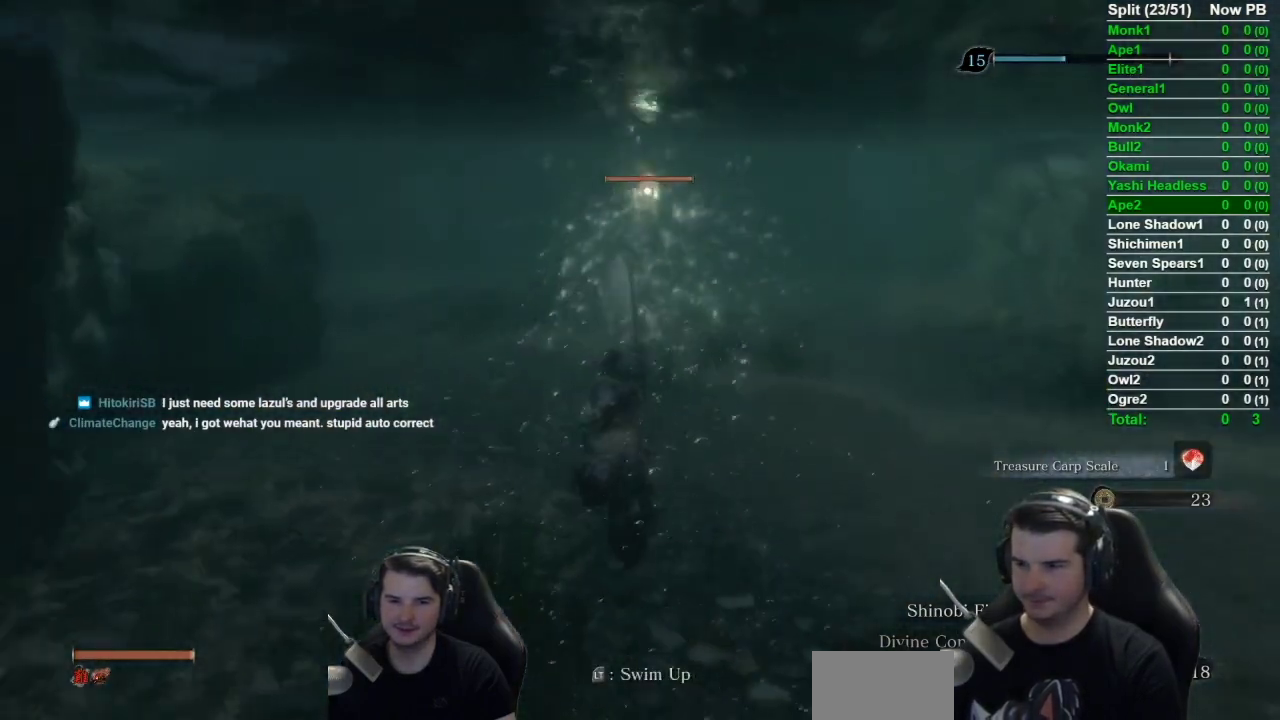
{"buttons": [], "left_stick": "right", "right_stick": "center", "events": [[334, "left_stick", "up-right"], [467, "left_stick", "right"]]}
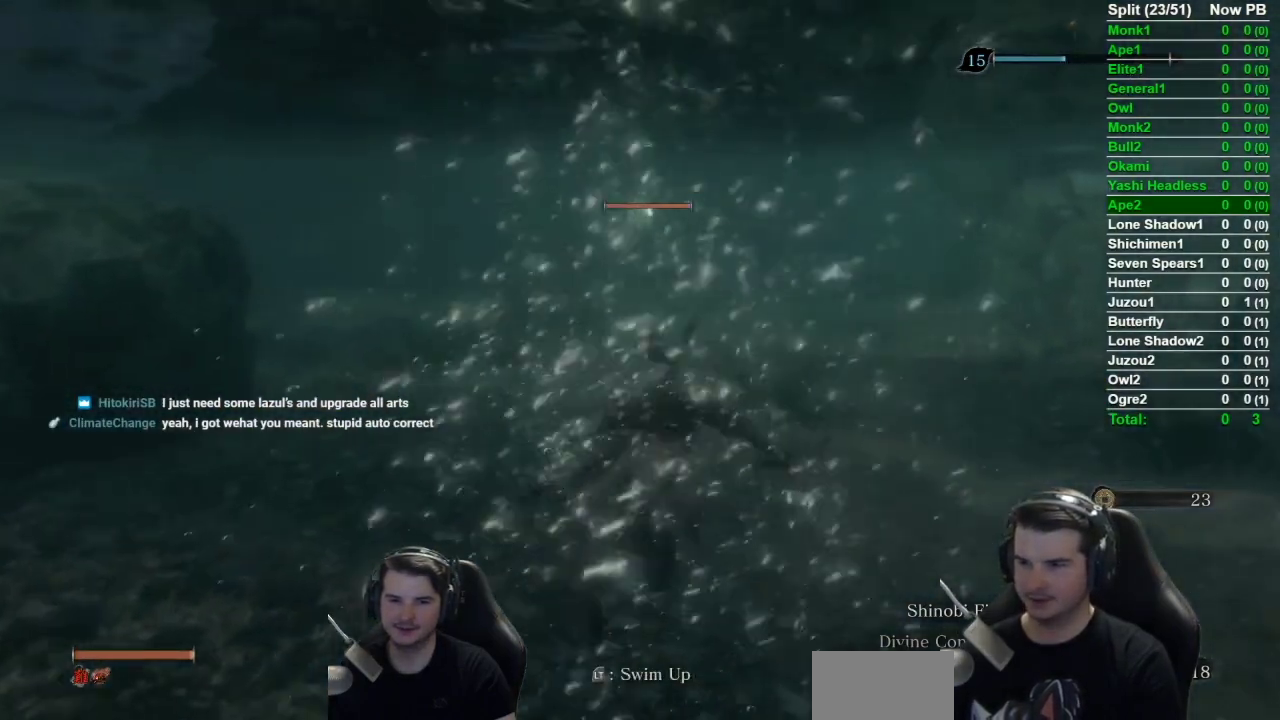
{"buttons": [], "left_stick": "up", "right_stick": "left", "events": [[233, "right_stick", "left"], [434, "left_stick", "up-right"], [500, "left_stick", "up"]]}
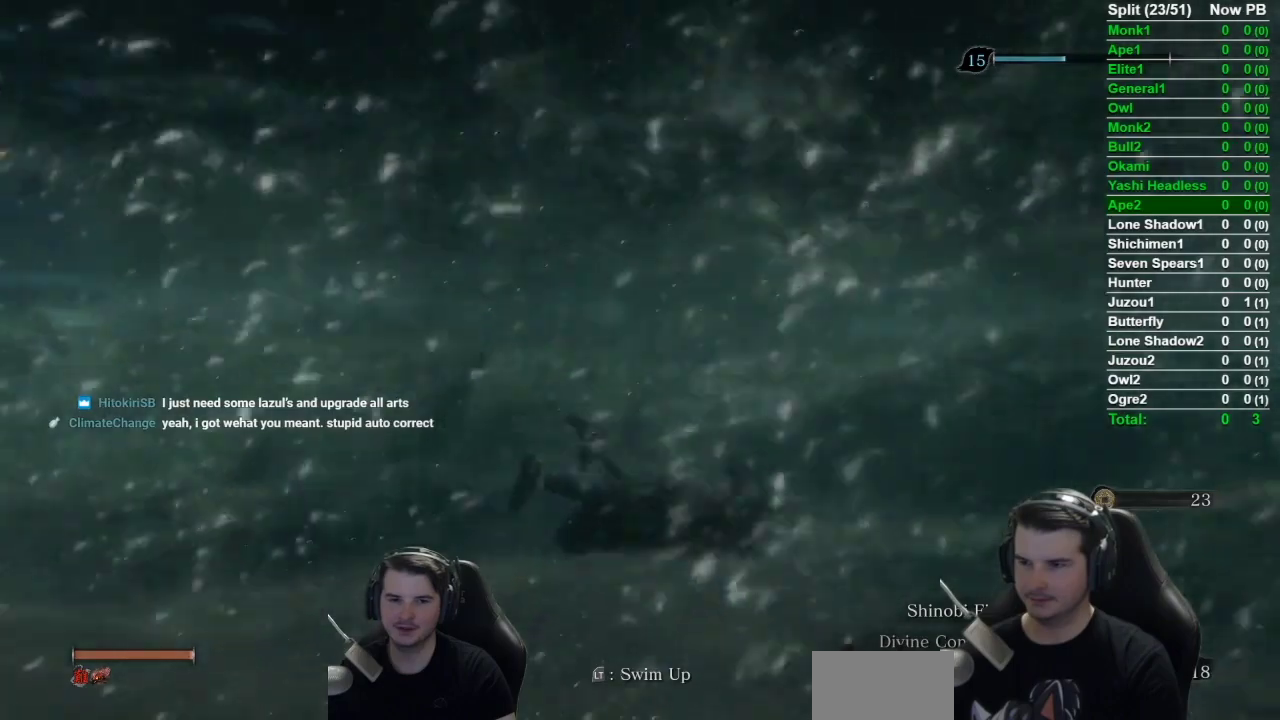
{"buttons": [], "left_stick": "center", "right_stick": "left", "events": [[67, "right_stick", "down-left"], [200, "right_stick", "left"], [301, "left_stick", "center"]]}
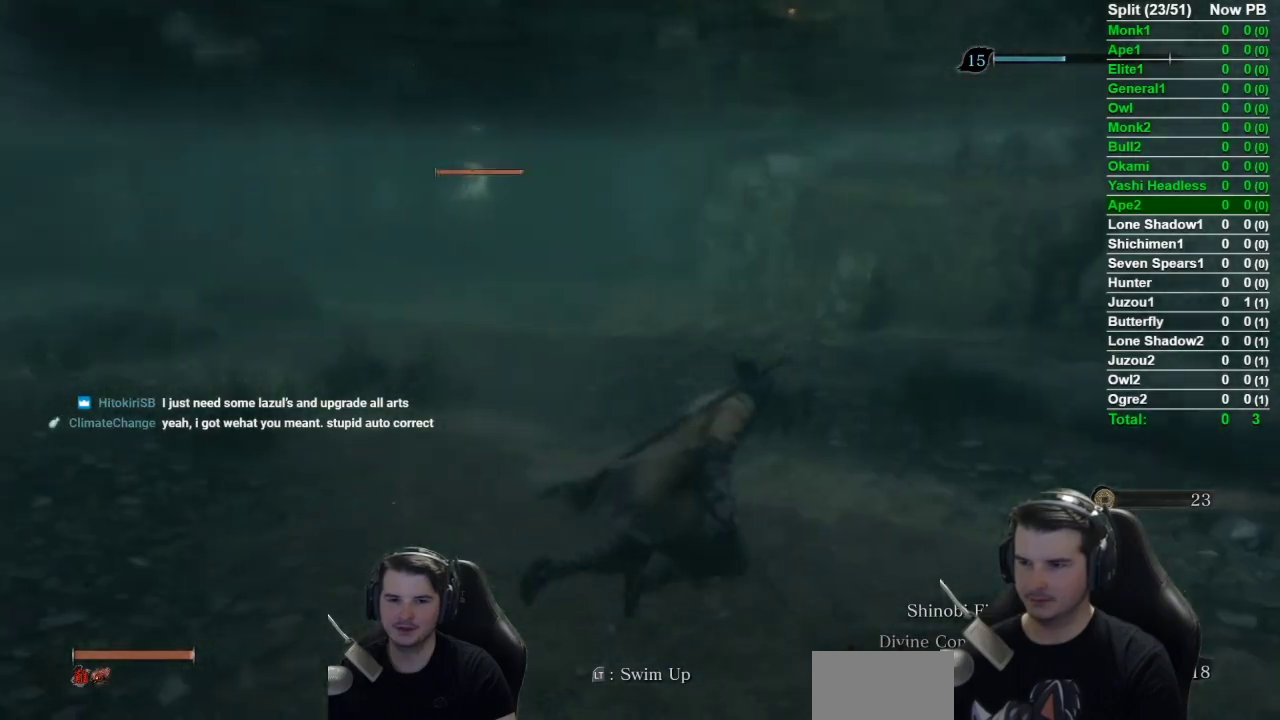
{"buttons": [], "left_stick": "center", "right_stick": "center", "events": [[300, "right_stick", "center"]]}
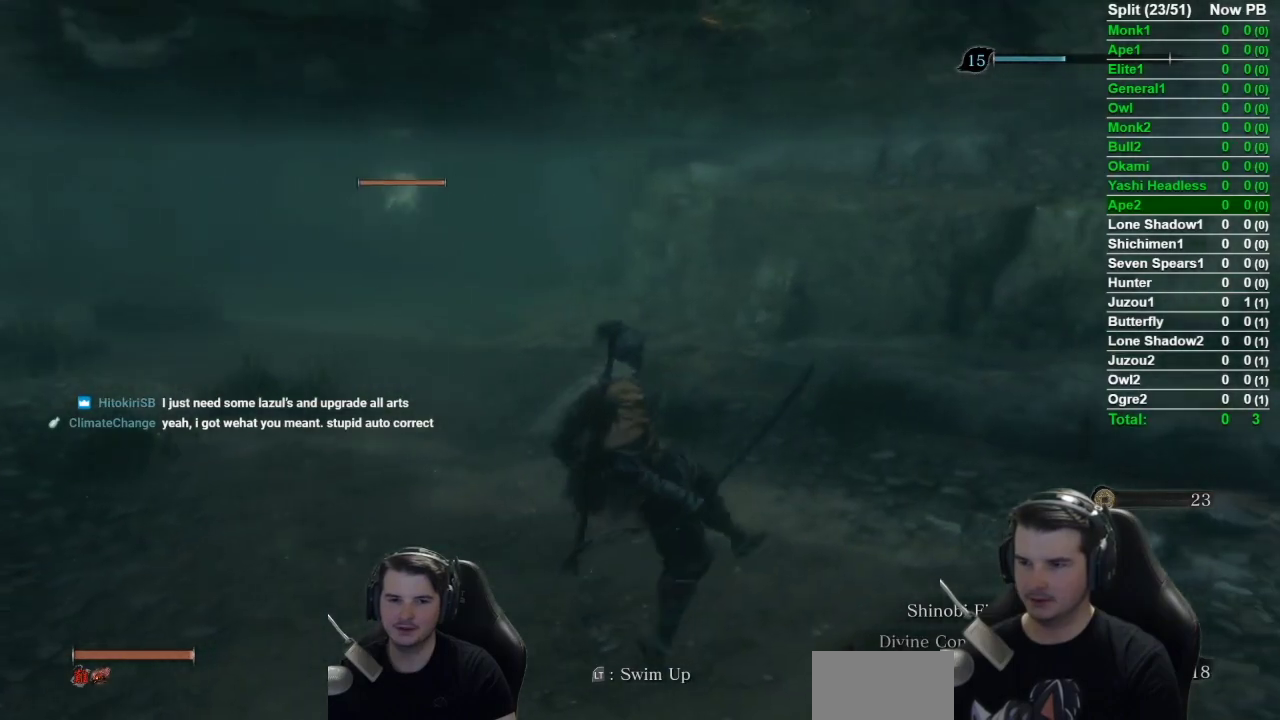
{"buttons": [], "left_stick": "up-right", "right_stick": "left", "events": [[34, "left_stick", "right"], [200, "right_stick", "left"], [467, "left_stick", "up-right"]]}
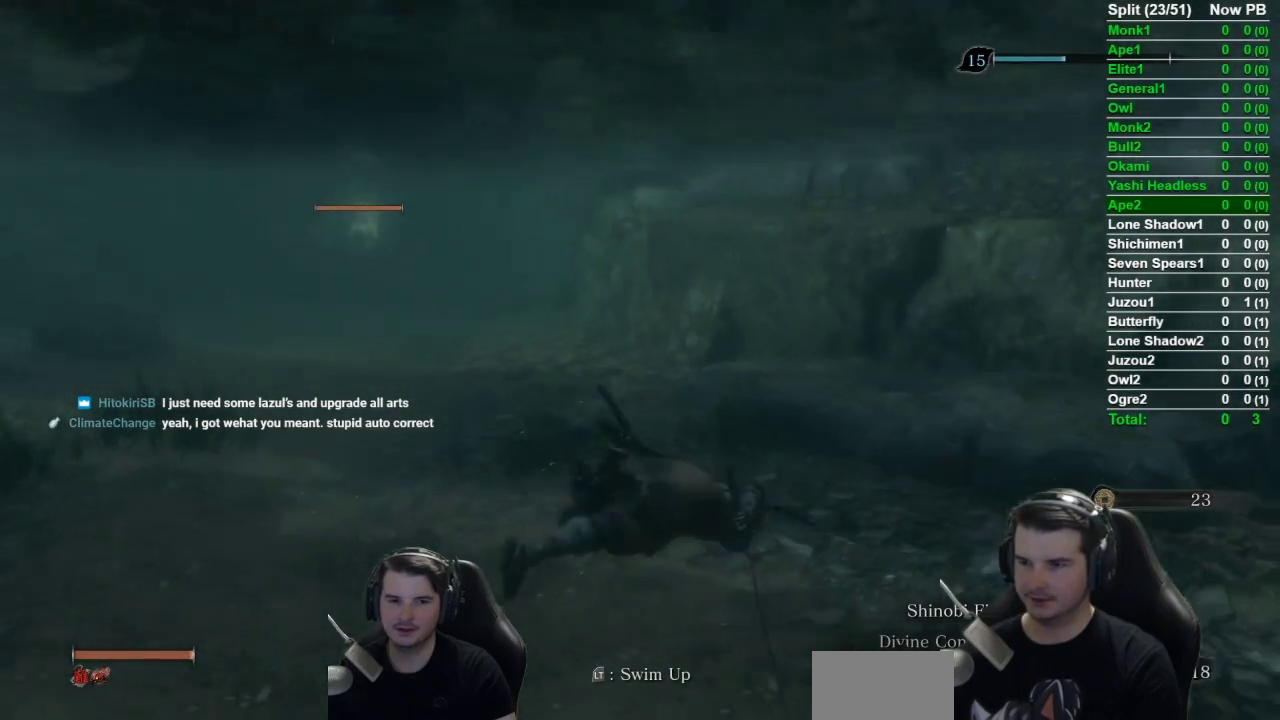
{"buttons": [], "left_stick": "right", "right_stick": "right", "events": [[133, "left_stick", "right"], [367, "right_stick", "center"], [467, "right_stick", "right"]]}
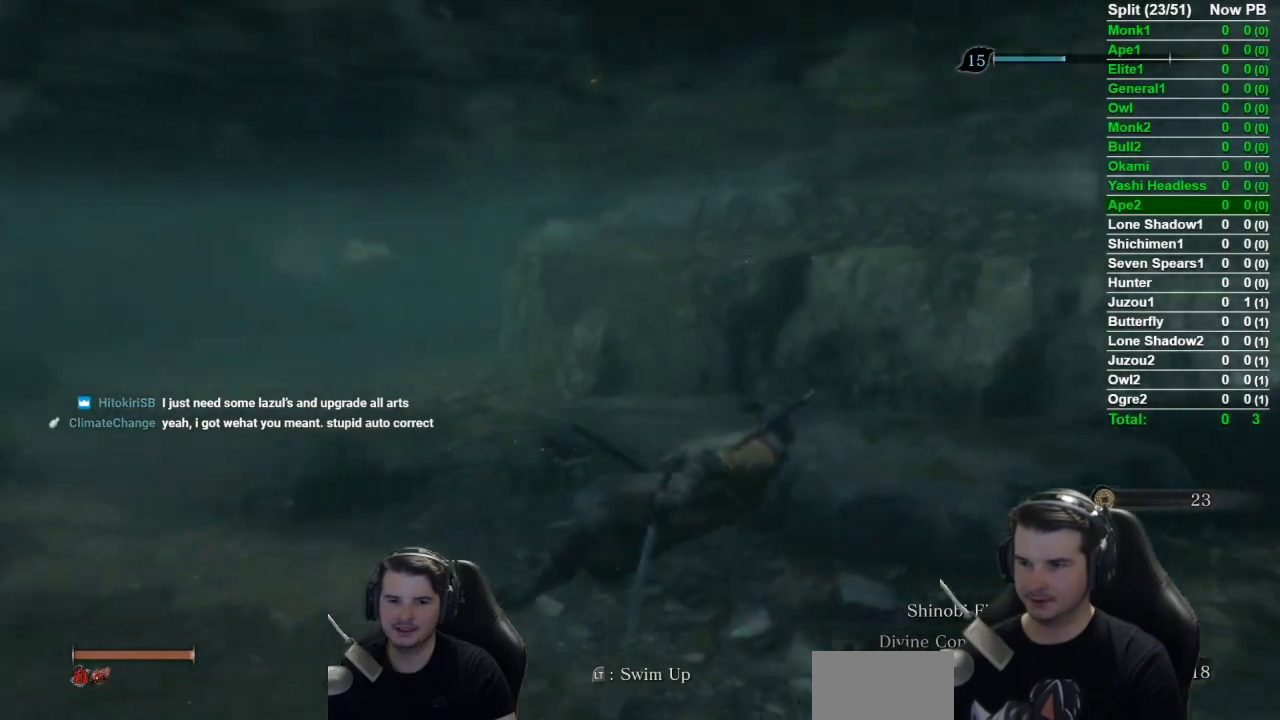
{"buttons": [], "left_stick": "up-right", "right_stick": "right", "events": [[301, "left_stick", "up-right"]]}
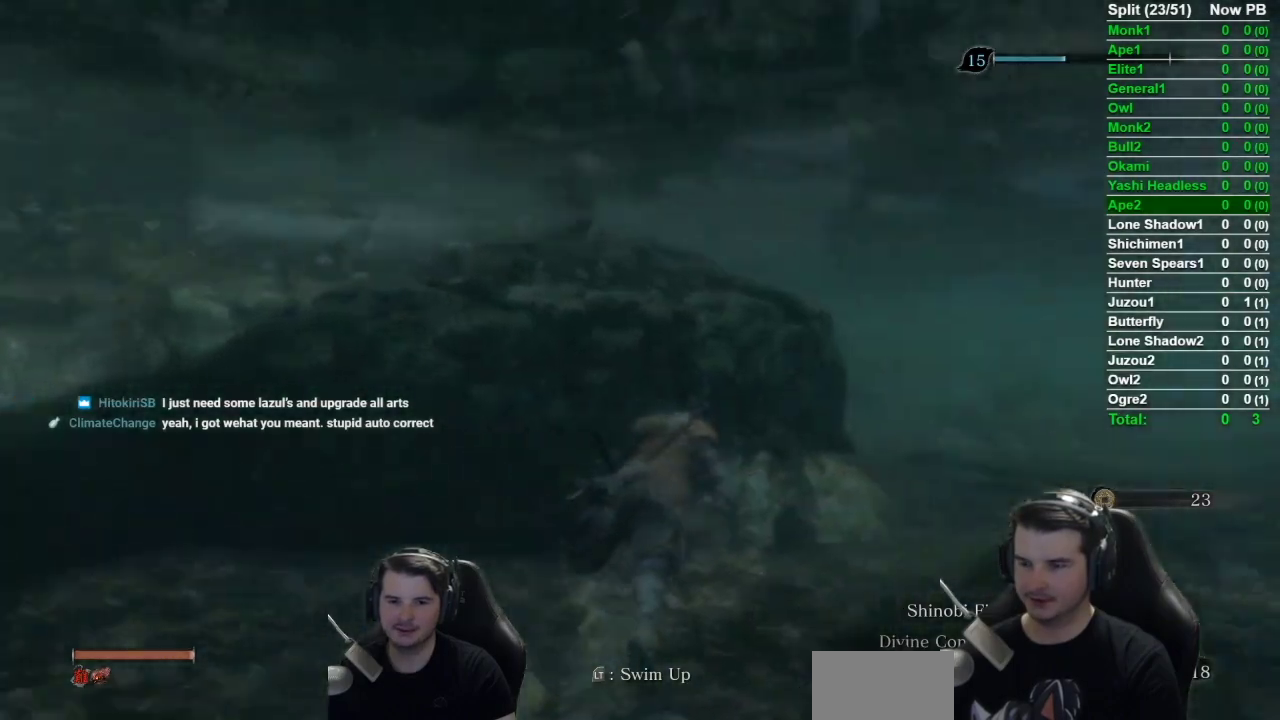
{"buttons": [], "left_stick": "up-left", "right_stick": "center", "events": [[16, "B", "down"], [33, "left_stick", "up"], [267, "B", "up"], [300, "right_stick", "center"], [467, "left_stick", "up-left"]]}
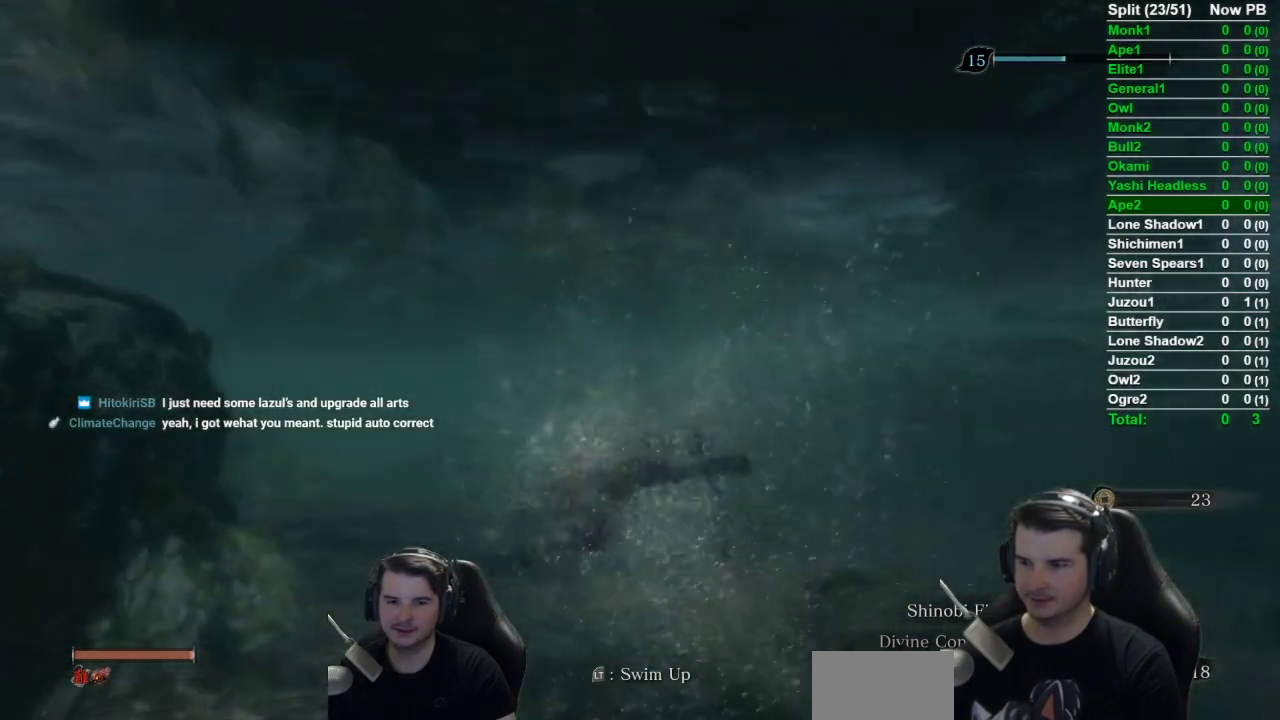
{"buttons": [], "left_stick": "up-left", "right_stick": "left", "events": [[484, "right_stick", "left"]]}
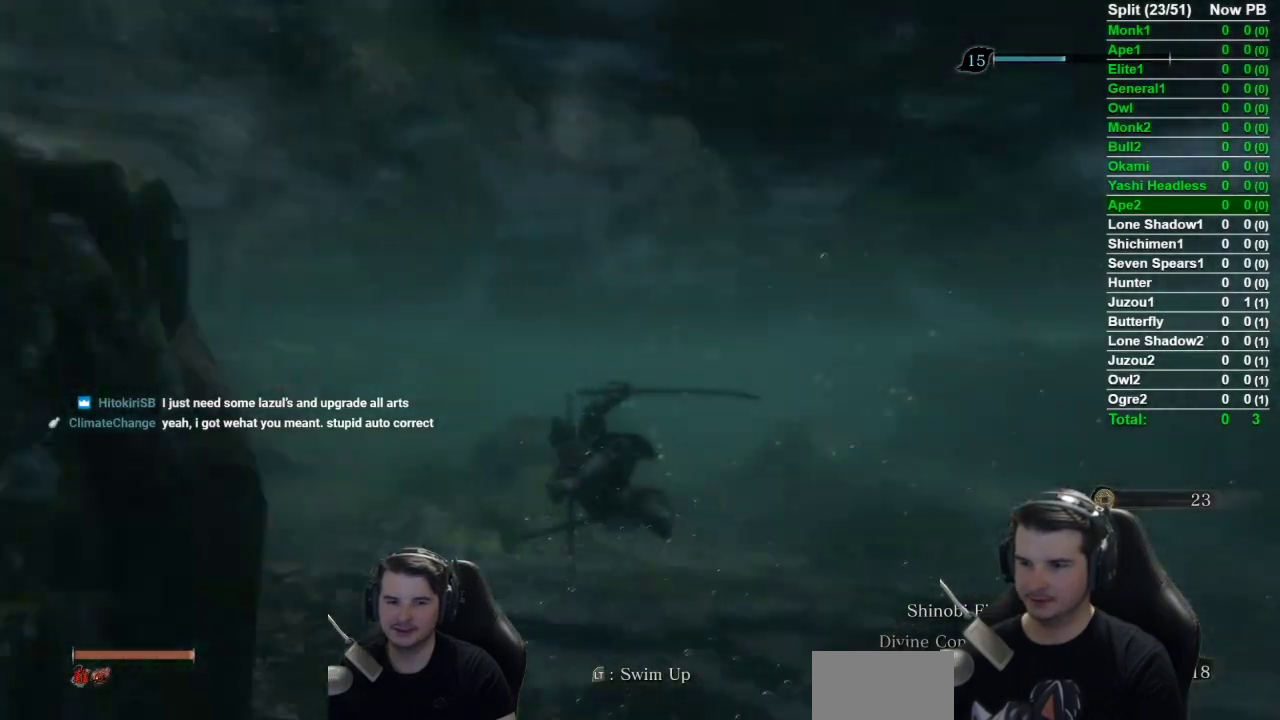
{"buttons": [], "left_stick": "up", "right_stick": "right", "events": [[67, "left_stick", "up"], [83, "right_stick", "center"], [484, "right_stick", "right"]]}